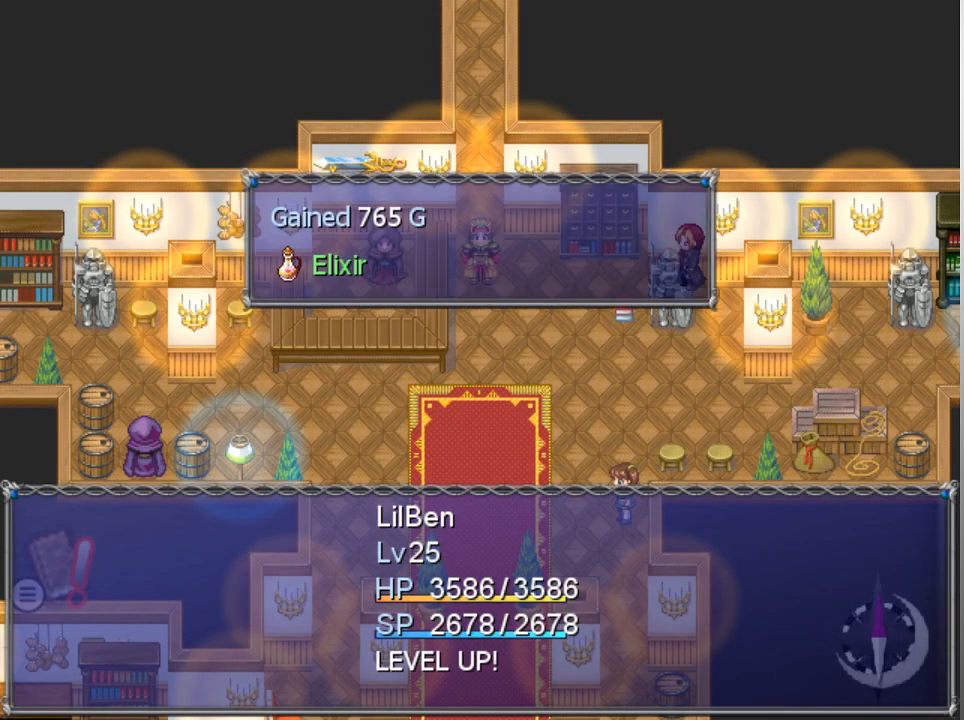
Gameplay with a controller (Xbox layout); each line is a JSON object with the inputs held at the frame after it. "events" lists button and stick changes between this image and that frame as [ms after this image, input, new state], when the widget could be followed in between. Not read: right_stick.
{"buttons": [], "left_stick": "center", "events": [[133, "A", "down"], [233, "A", "up"]]}
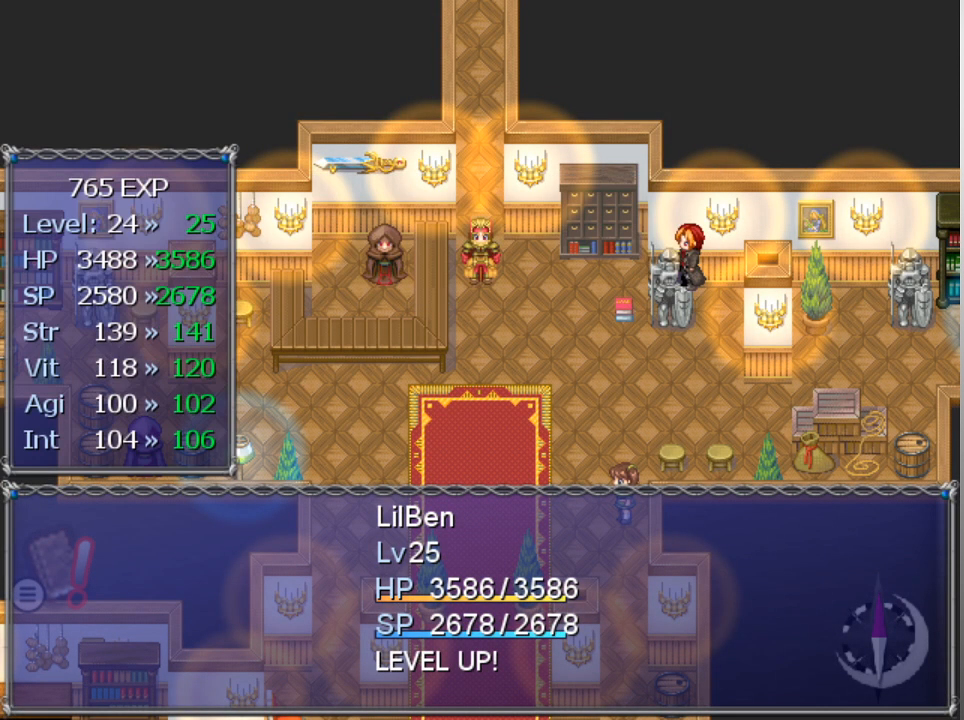
{"buttons": [], "left_stick": "center", "events": [[67, "A", "down"], [133, "A", "up"]]}
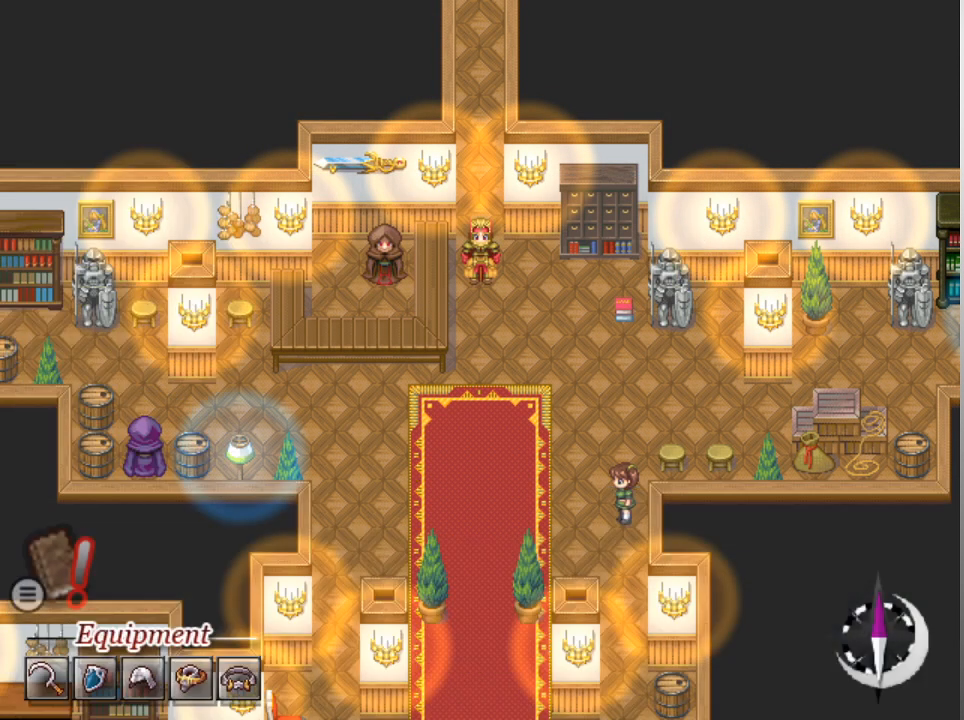
{"buttons": [], "left_stick": "center", "events": []}
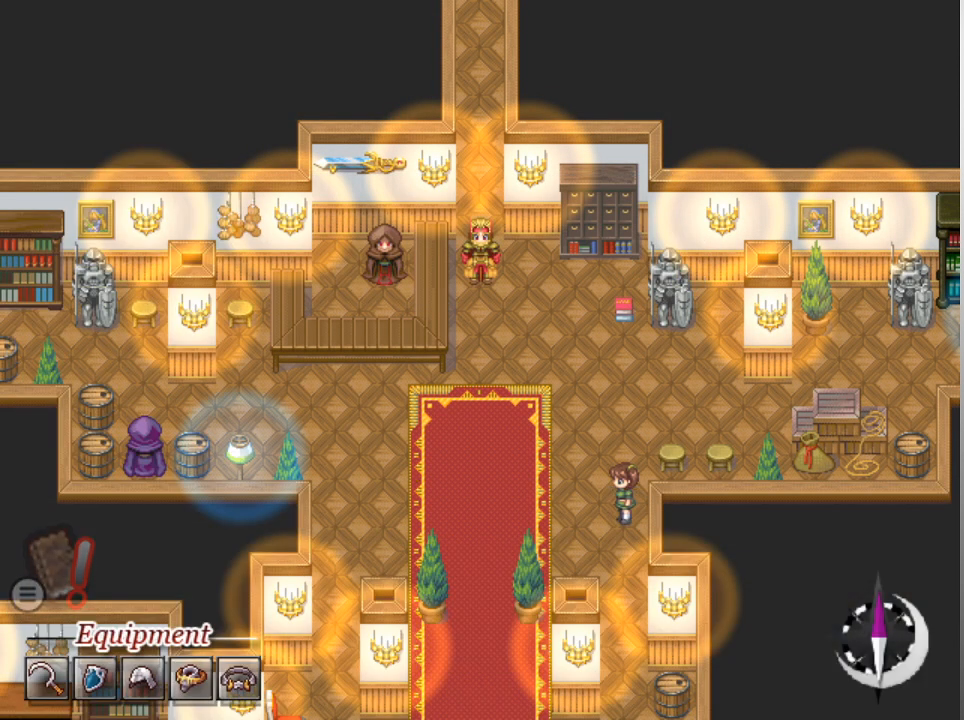
{"buttons": [], "left_stick": "center", "events": []}
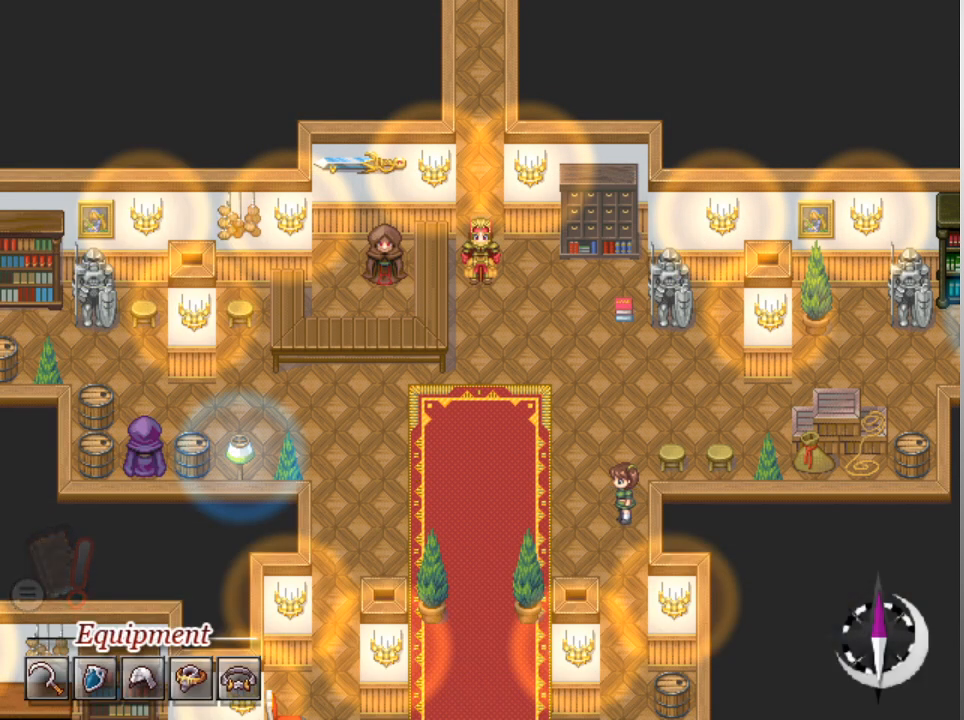
{"buttons": [], "left_stick": "center", "events": [[400, "A", "down"], [500, "A", "up"]]}
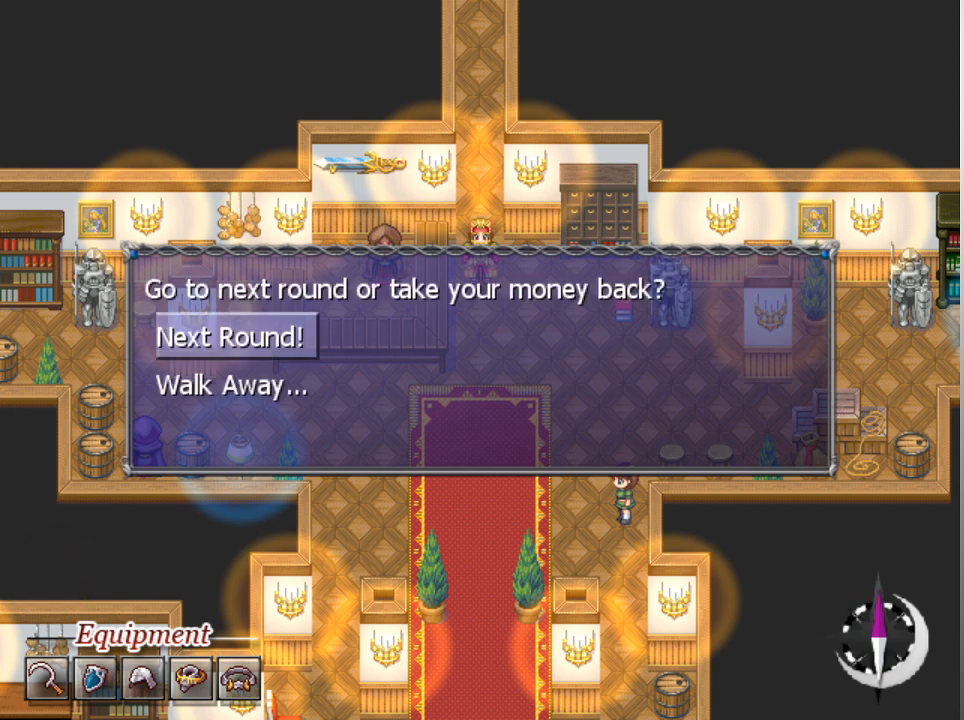
{"buttons": [], "left_stick": "center", "events": [[167, "A", "down"], [267, "A", "up"]]}
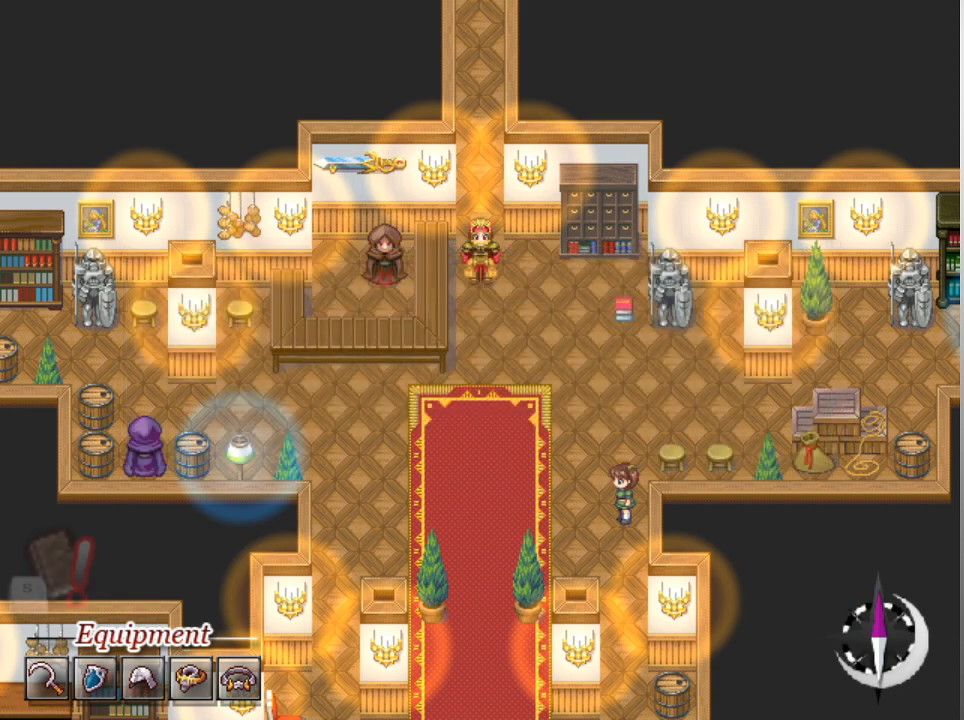
{"buttons": [], "left_stick": "center", "events": []}
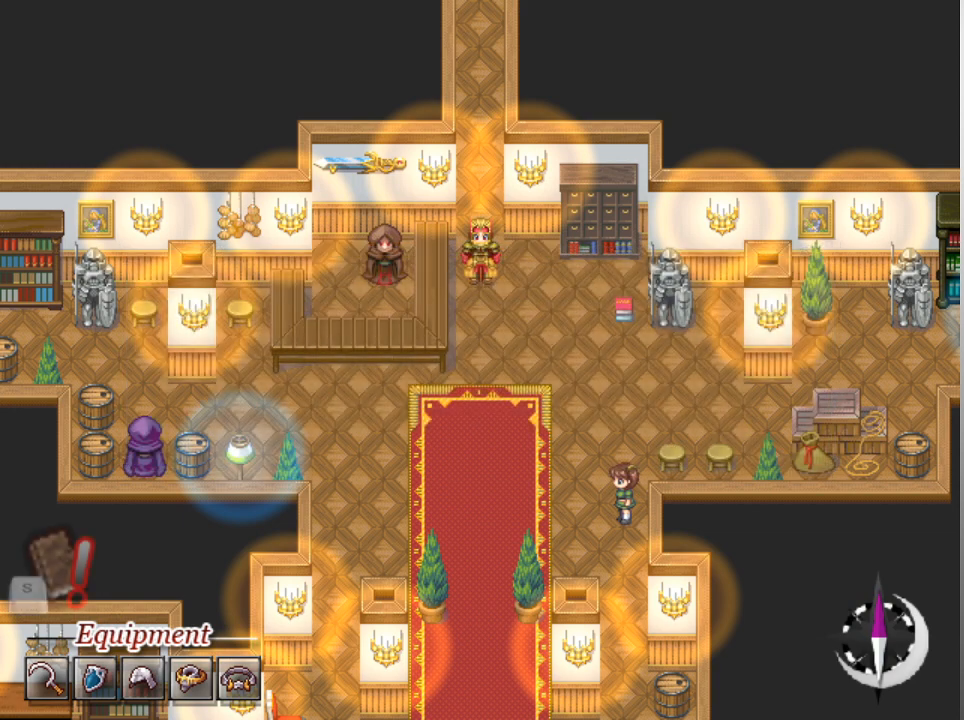
{"buttons": [], "left_stick": "center", "events": []}
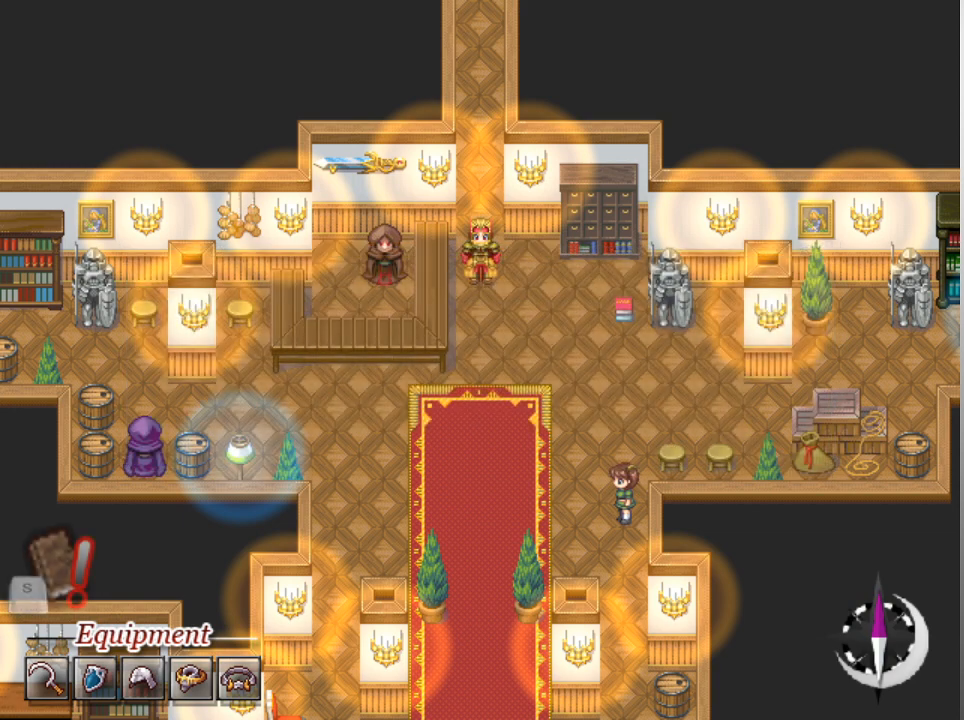
{"buttons": [], "left_stick": "center", "events": []}
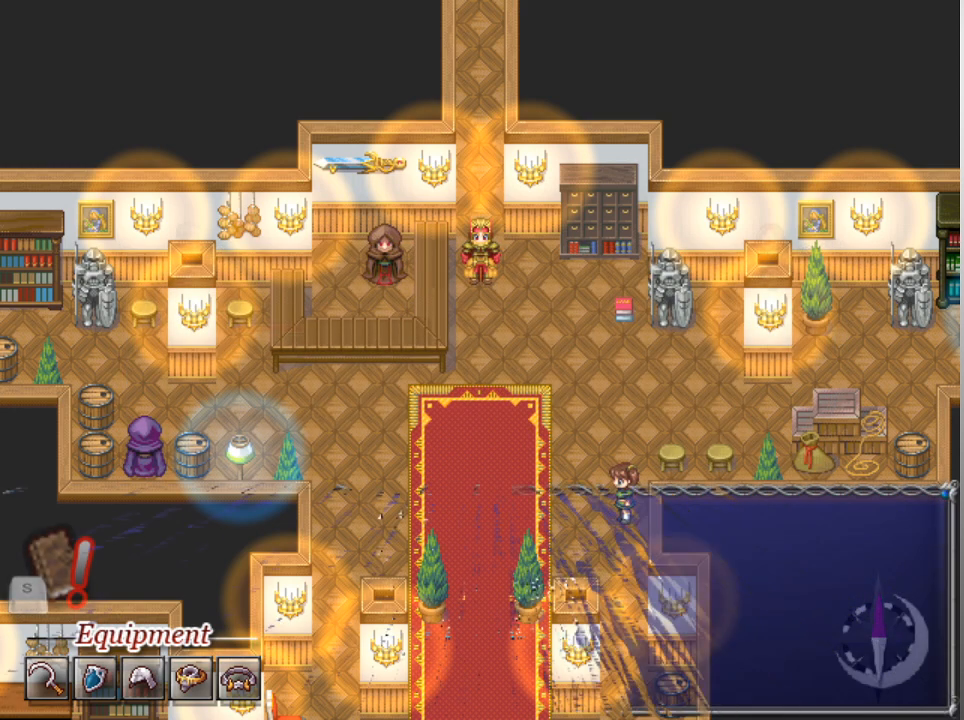
{"buttons": [], "left_stick": "center", "events": []}
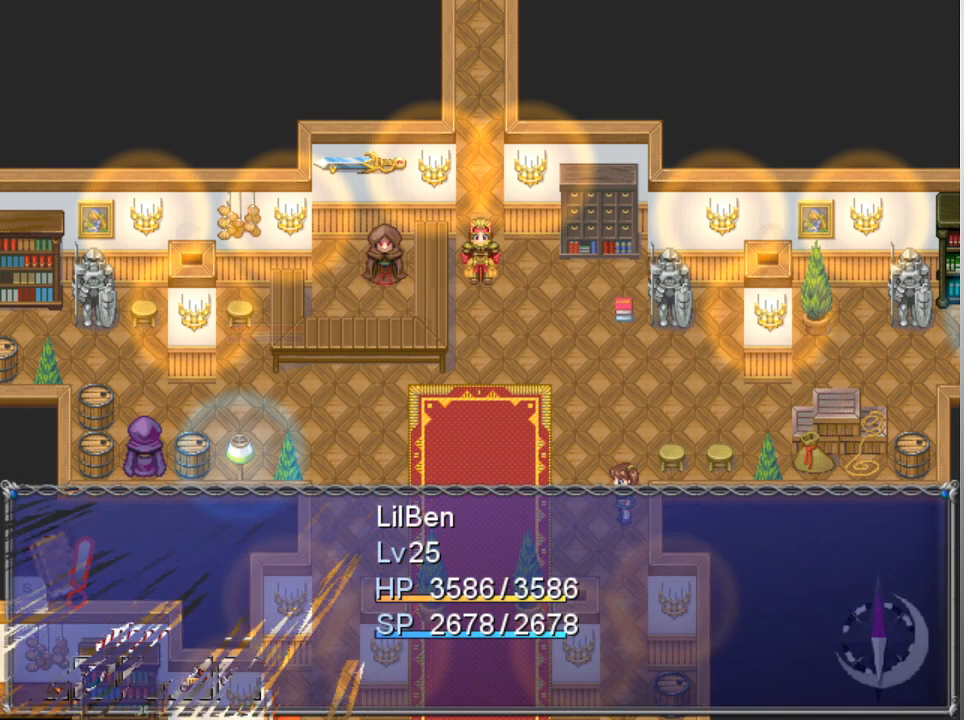
{"buttons": [], "left_stick": "center", "events": []}
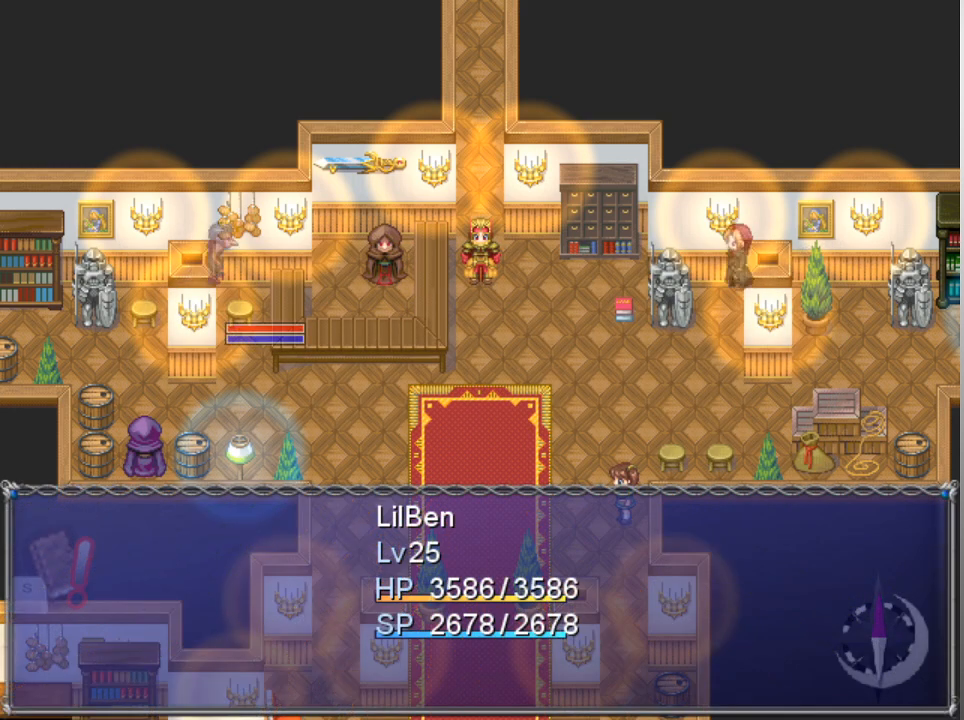
{"buttons": [], "left_stick": "center", "events": []}
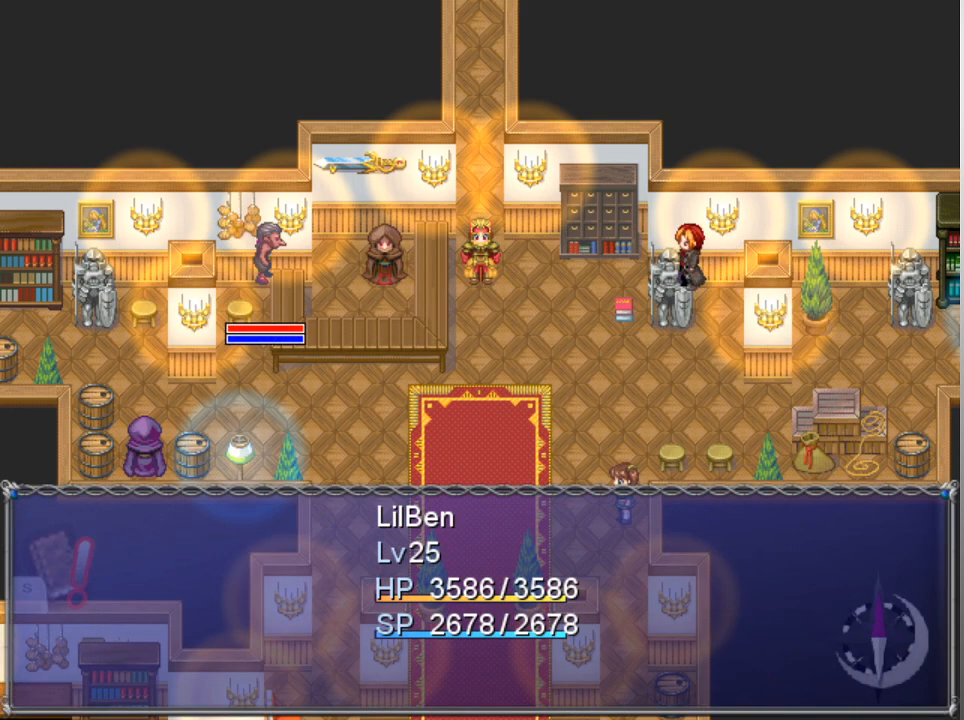
{"buttons": [], "left_stick": "center", "events": []}
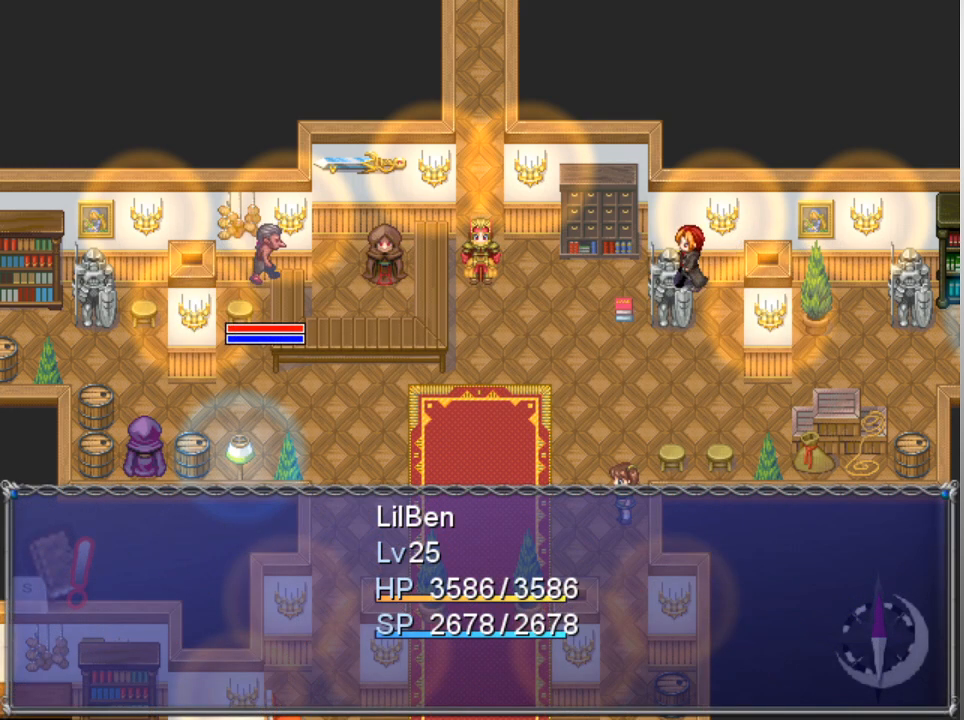
{"buttons": [], "left_stick": "center", "events": []}
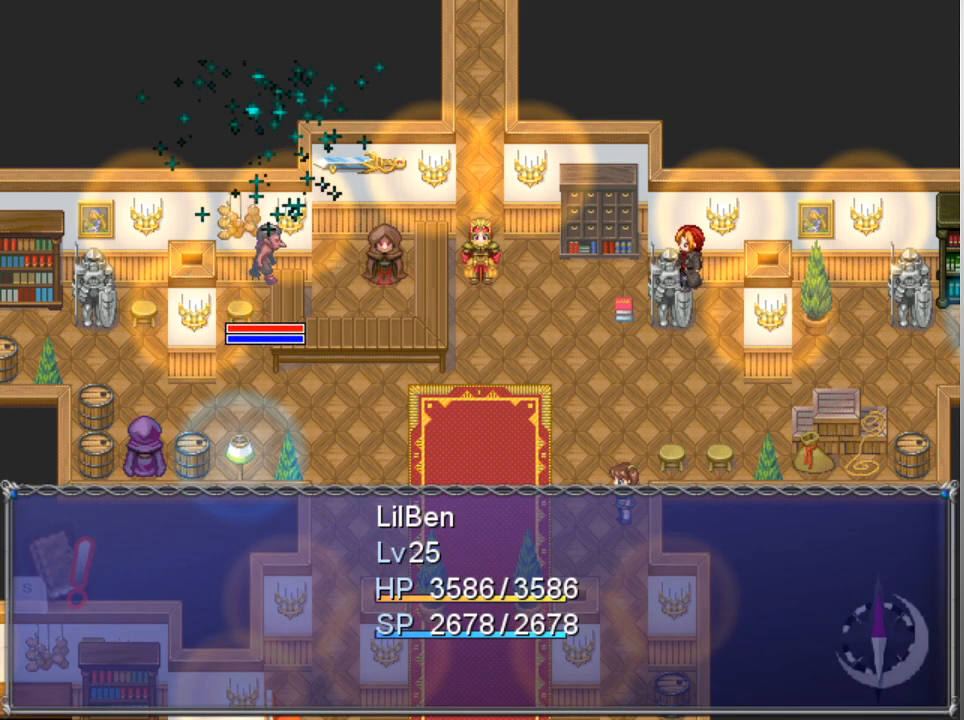
{"buttons": [], "left_stick": "center", "events": []}
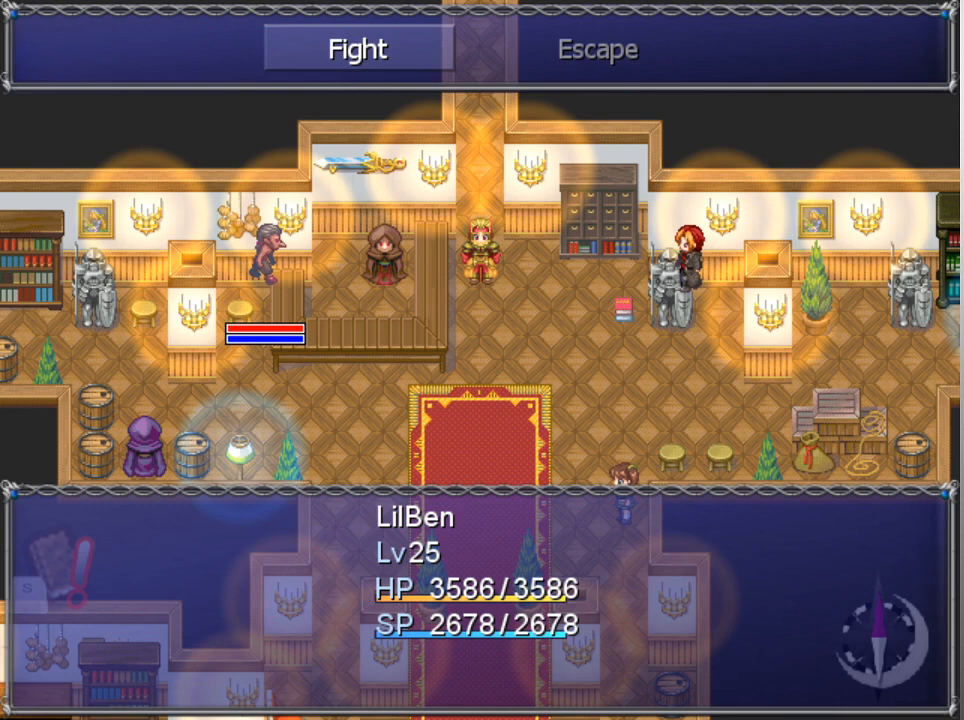
{"buttons": [], "left_stick": "center", "events": [[133, "A", "down"], [200, "A", "up"], [333, "A", "down"], [400, "A", "up"]]}
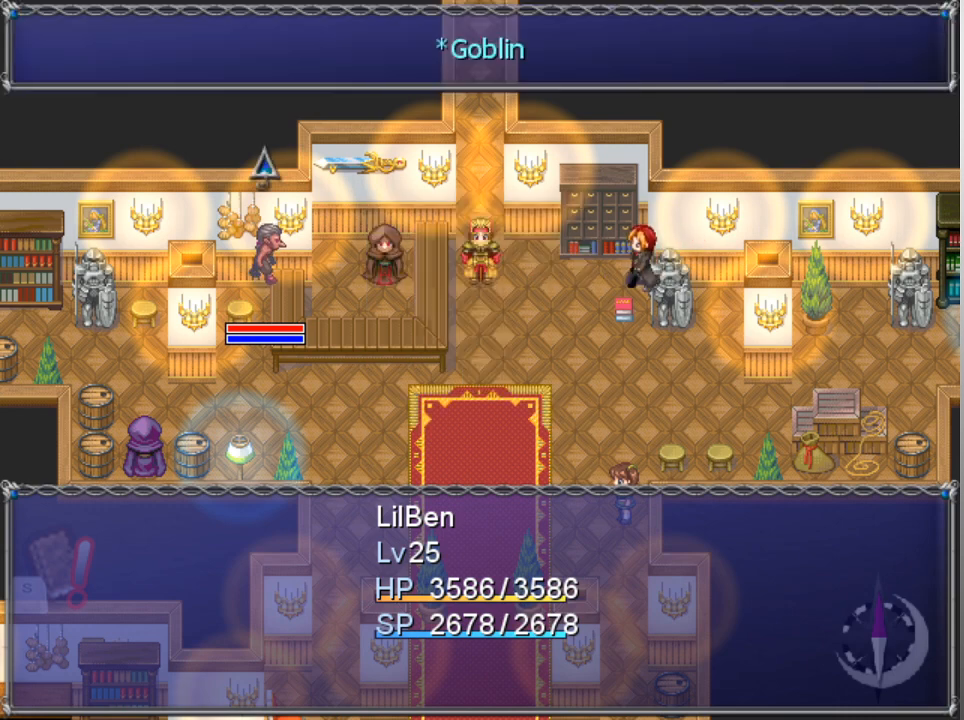
{"buttons": [], "left_stick": "center", "events": []}
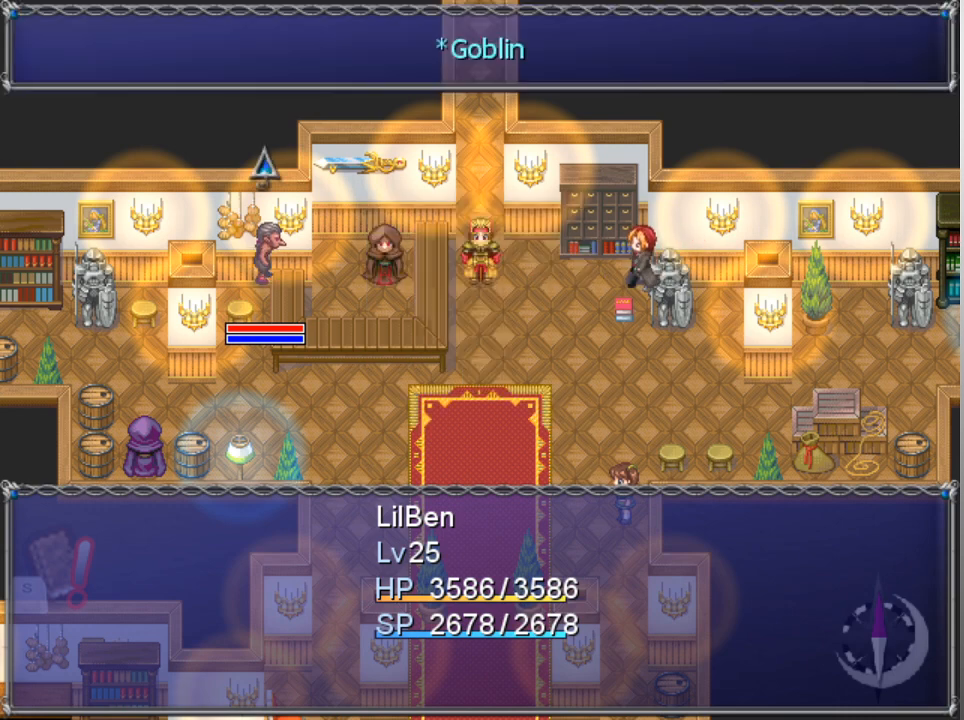
{"buttons": [], "left_stick": "center", "events": []}
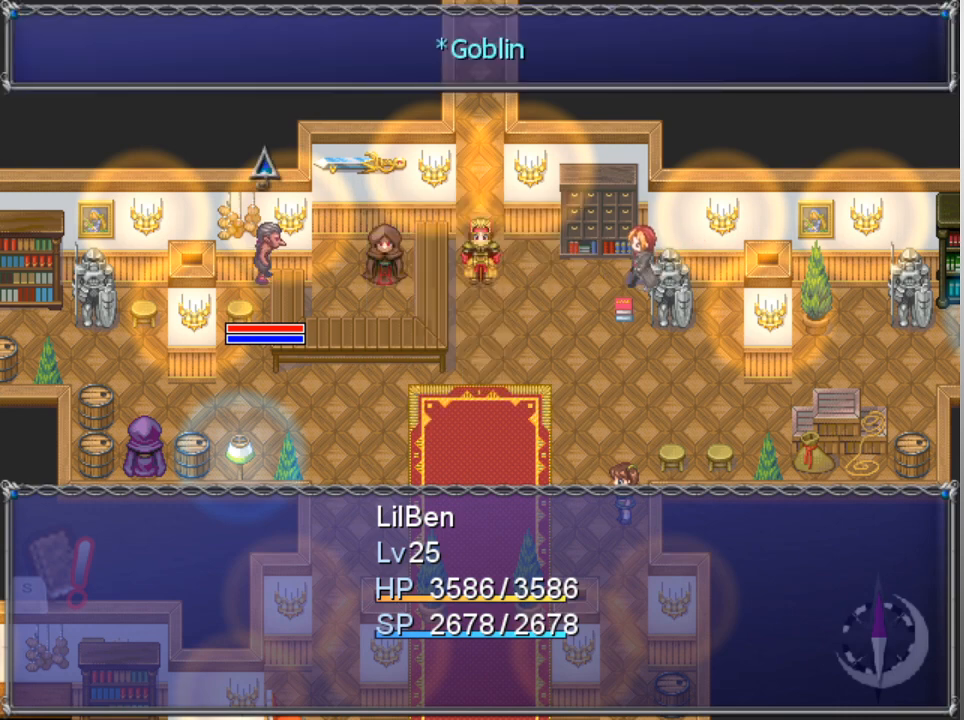
{"buttons": [], "left_stick": "center", "events": []}
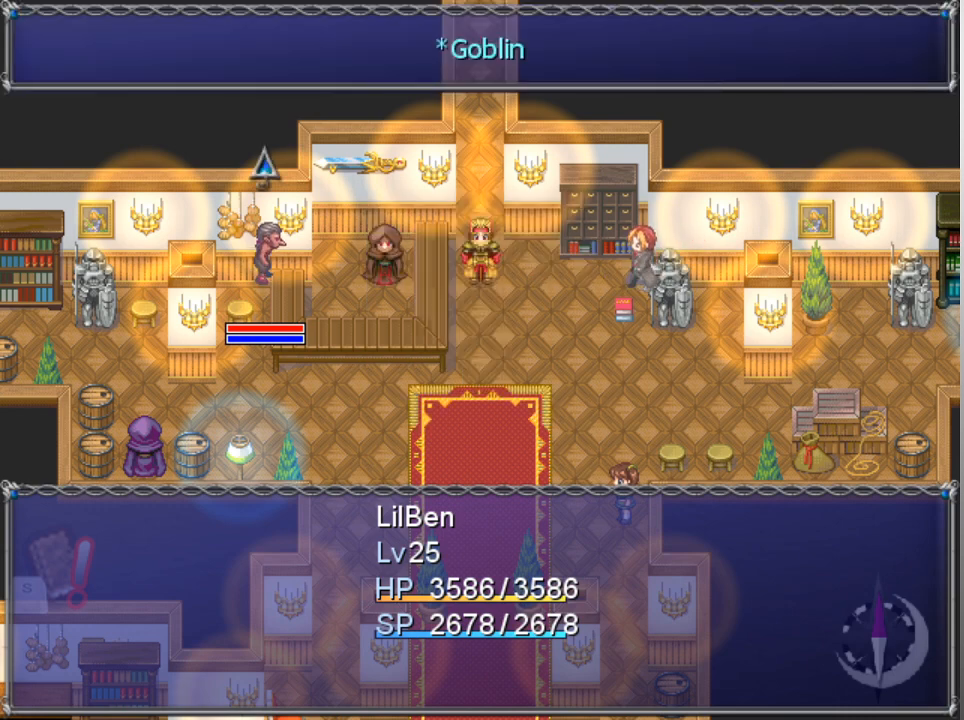
{"buttons": [], "left_stick": "center", "events": [[233, "B", "down"], [333, "B", "up"]]}